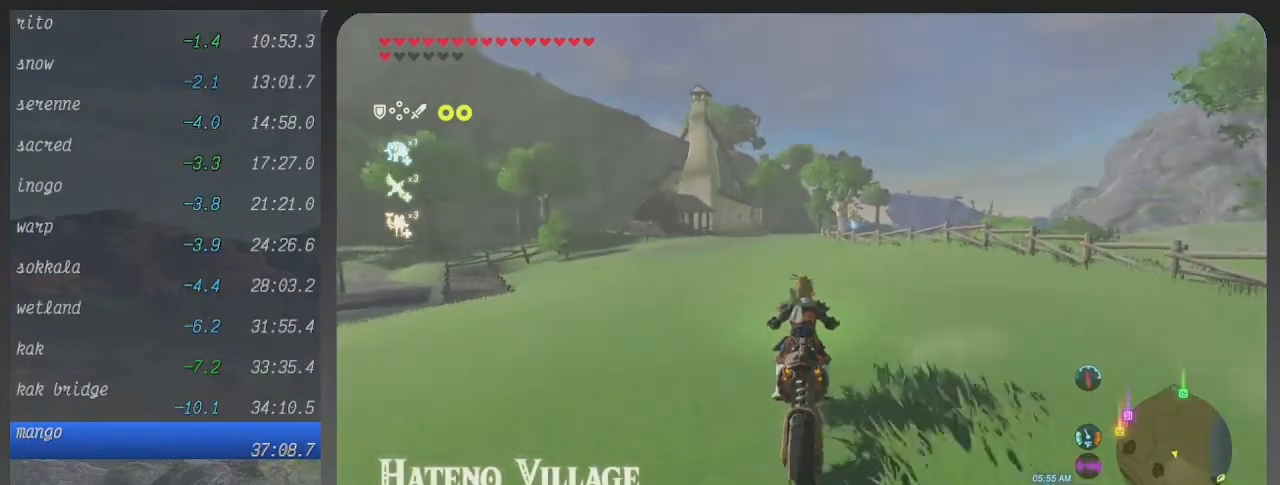
Gameplay with a controller (Xbox layout); each line is a JSON object with the inputs held at the frame after it. "events" lists button and stick changes between this image and that frame as [ms after this image, input, new state], when the widget could be followed in between. Not read: L3 R3.
{"buttons": ["B"], "left_stick": "up", "right_stick": "center", "events": [[433, "left_stick", "up"]]}
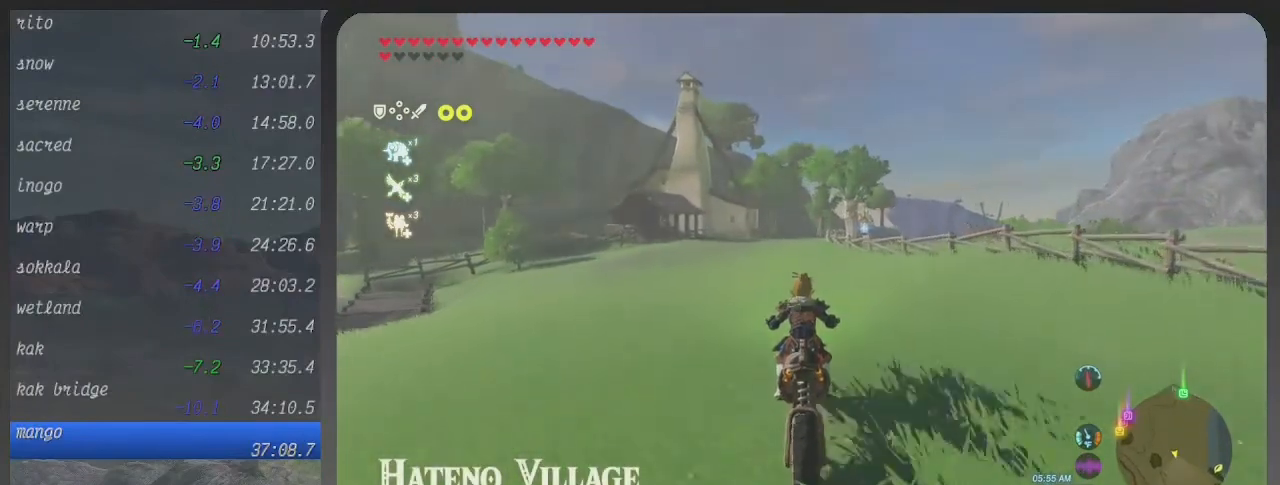
{"buttons": ["B"], "left_stick": "center", "right_stick": "center", "events": [[100, "left_stick", "center"]]}
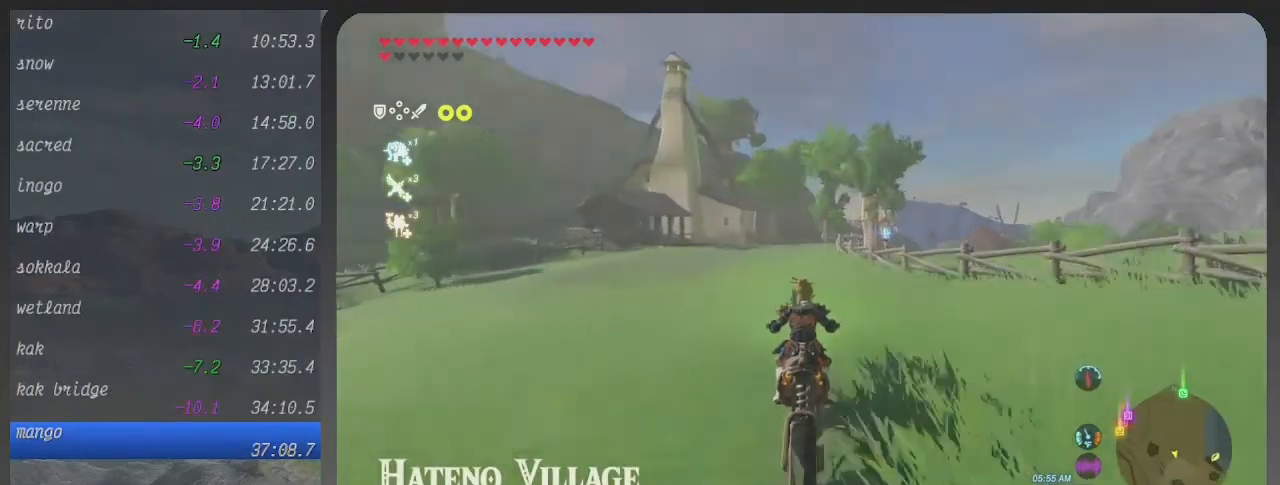
{"buttons": ["B"], "left_stick": "up", "right_stick": "center", "events": [[233, "left_stick", "up"]]}
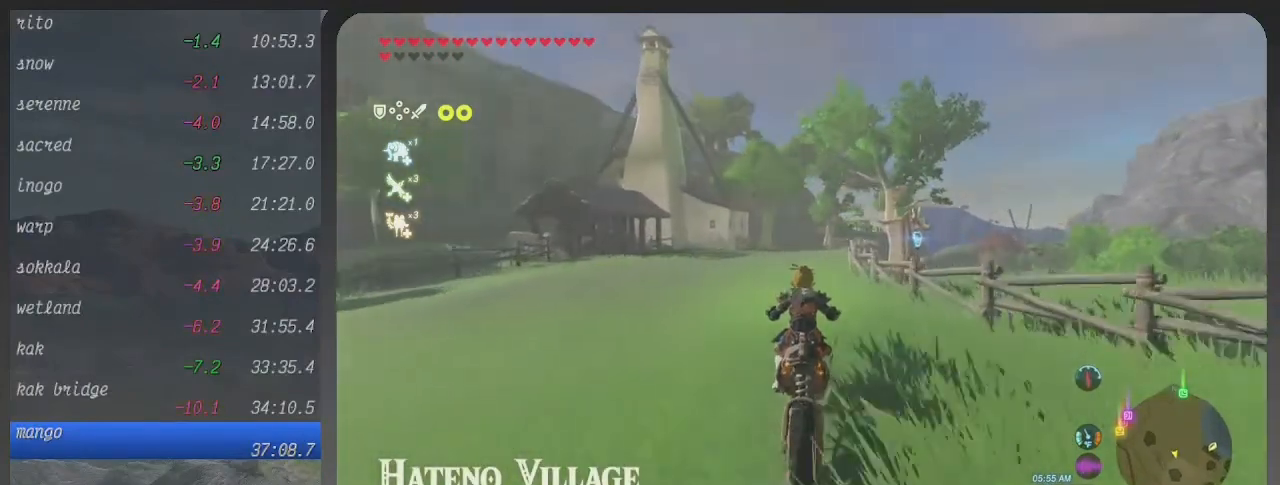
{"buttons": ["B"], "left_stick": "up", "right_stick": "center", "events": []}
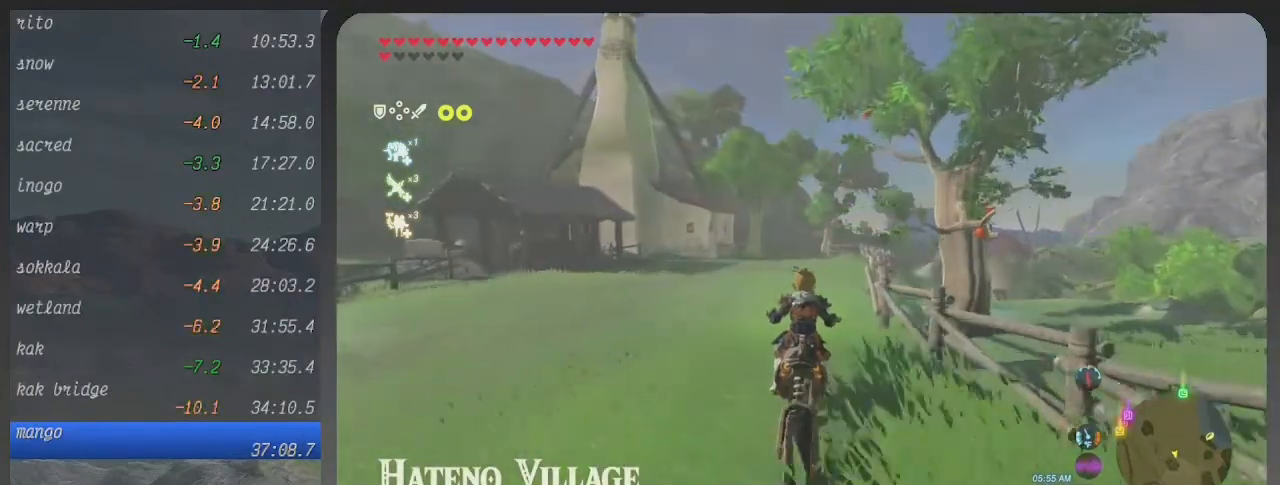
{"buttons": ["B"], "left_stick": "up", "right_stick": "center", "events": []}
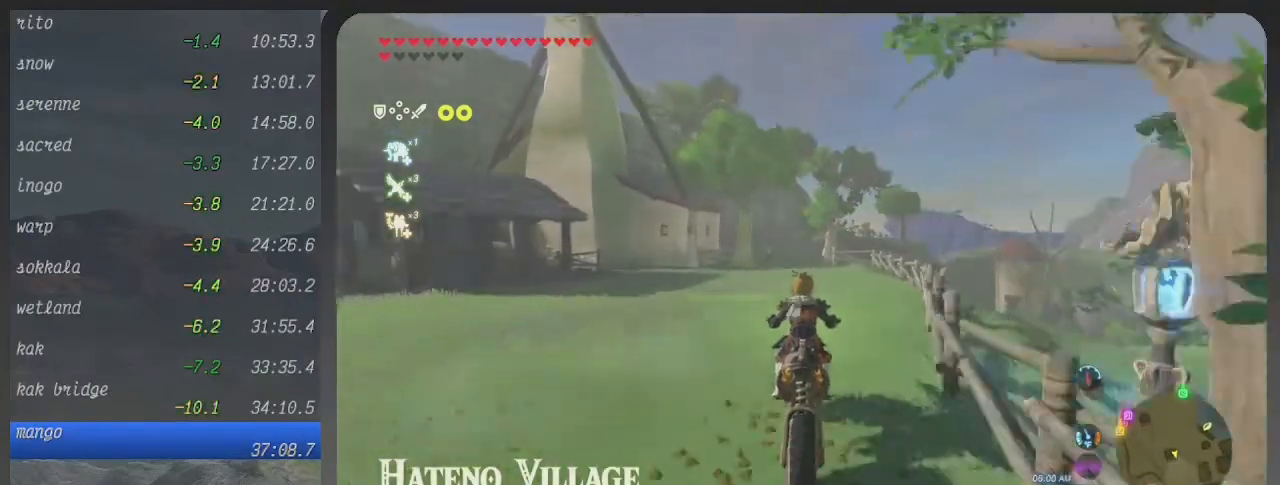
{"buttons": ["B"], "left_stick": "up", "right_stick": "center", "events": []}
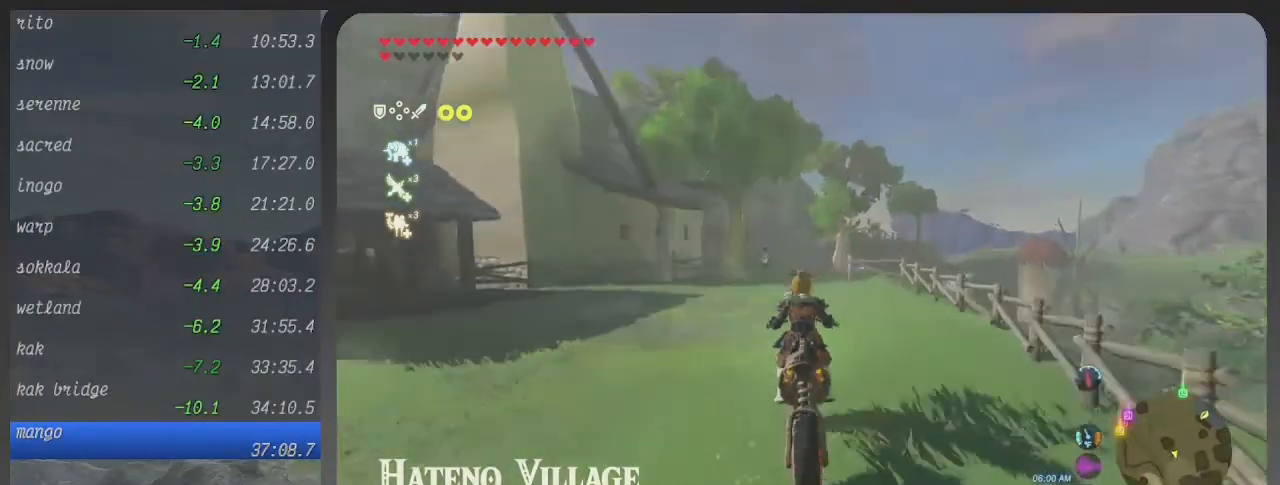
{"buttons": ["B"], "left_stick": "up", "right_stick": "center", "events": []}
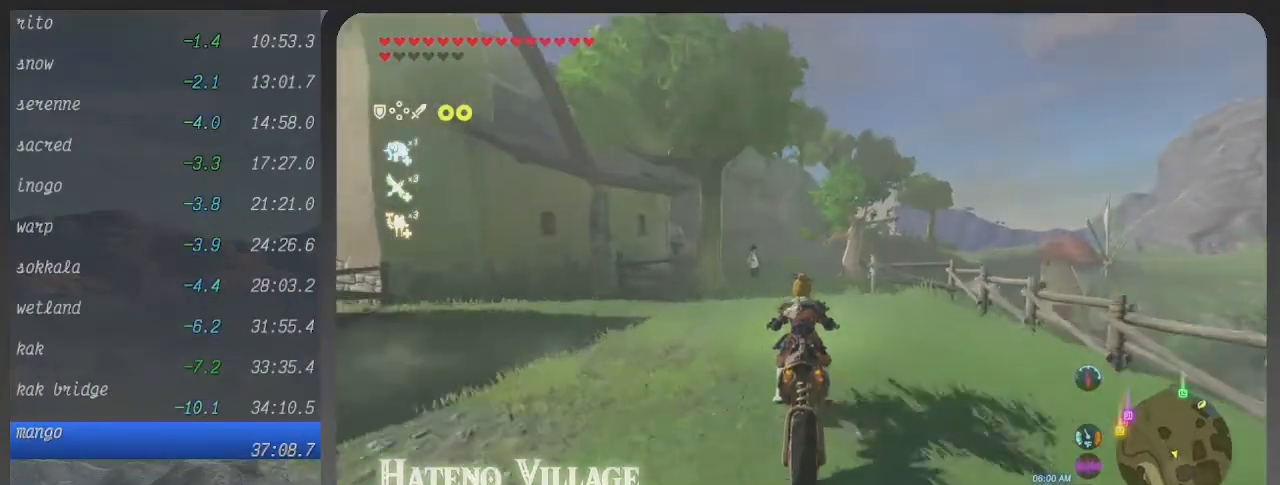
{"buttons": ["B"], "left_stick": "up", "right_stick": "center", "events": []}
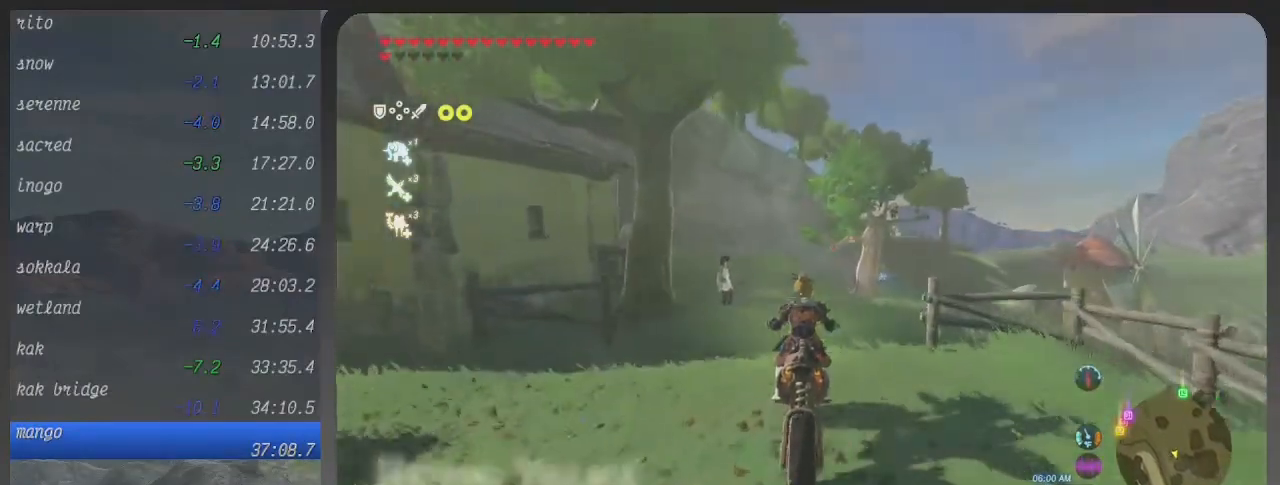
{"buttons": ["B"], "left_stick": "up", "right_stick": "center", "events": []}
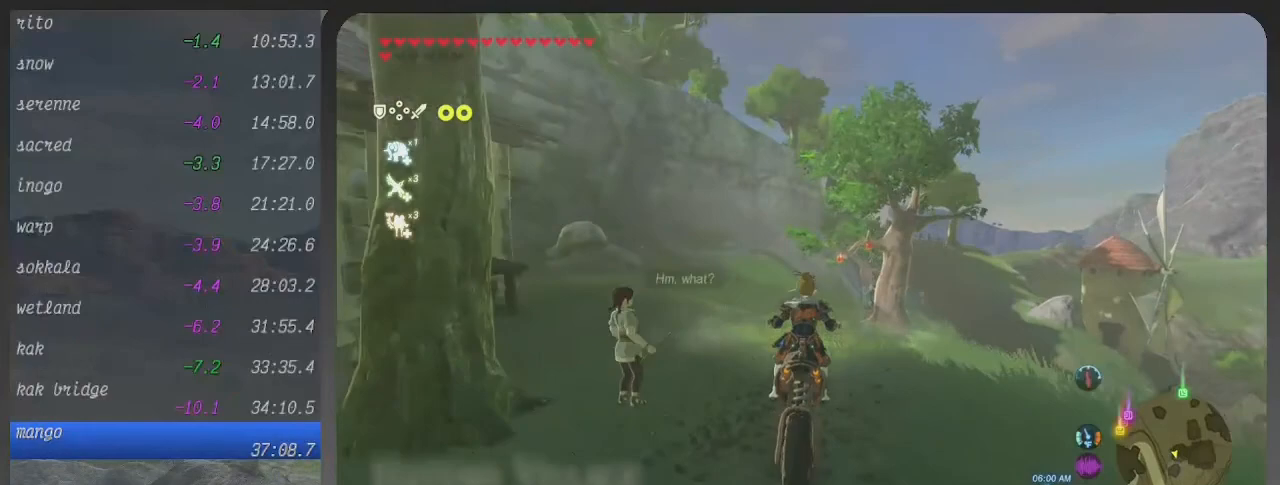
{"buttons": ["B"], "left_stick": "up-right", "right_stick": "center", "events": [[100, "left_stick", "up-right"]]}
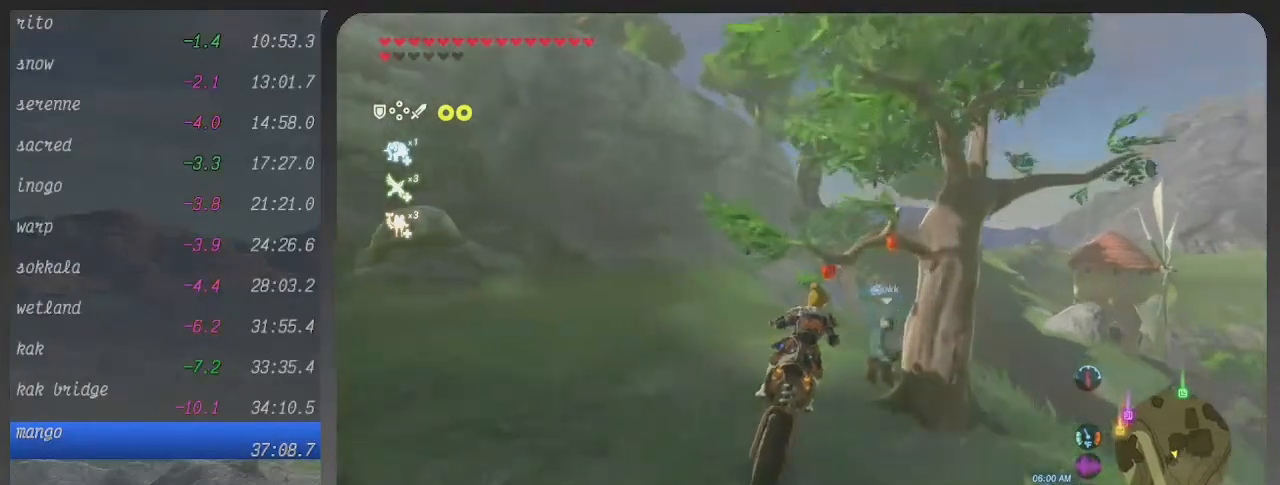
{"buttons": ["B"], "left_stick": "up-right", "right_stick": "center", "events": []}
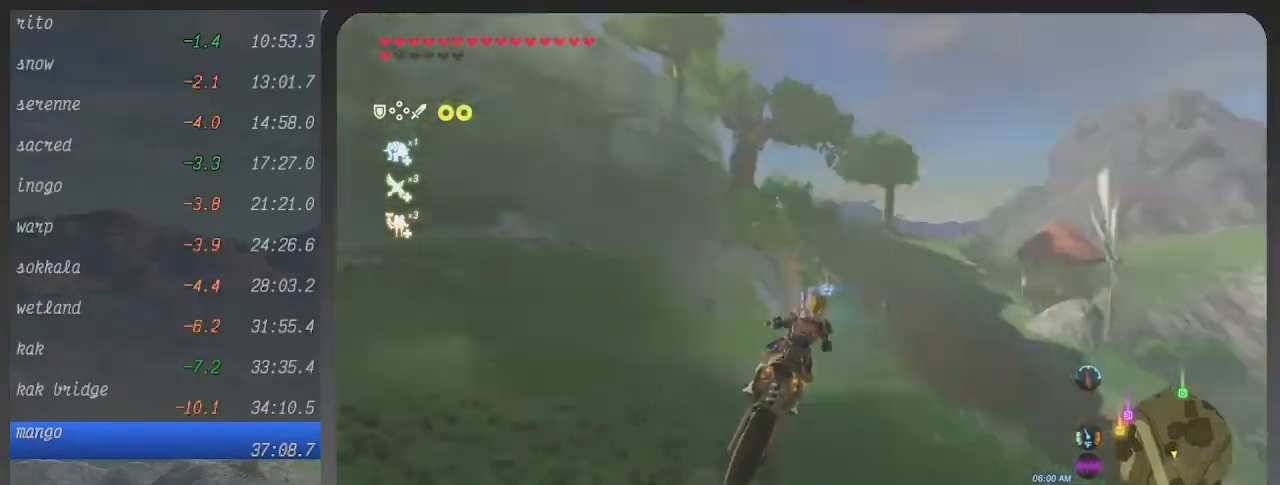
{"buttons": ["B"], "left_stick": "up-right", "right_stick": "center", "events": []}
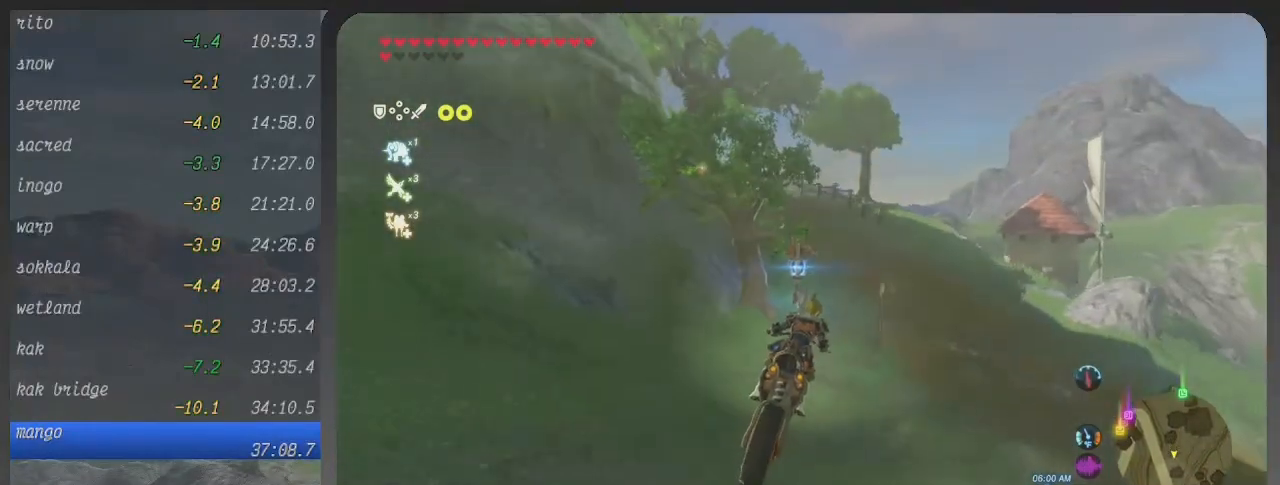
{"buttons": ["B"], "left_stick": "up", "right_stick": "center", "events": [[433, "left_stick", "up"]]}
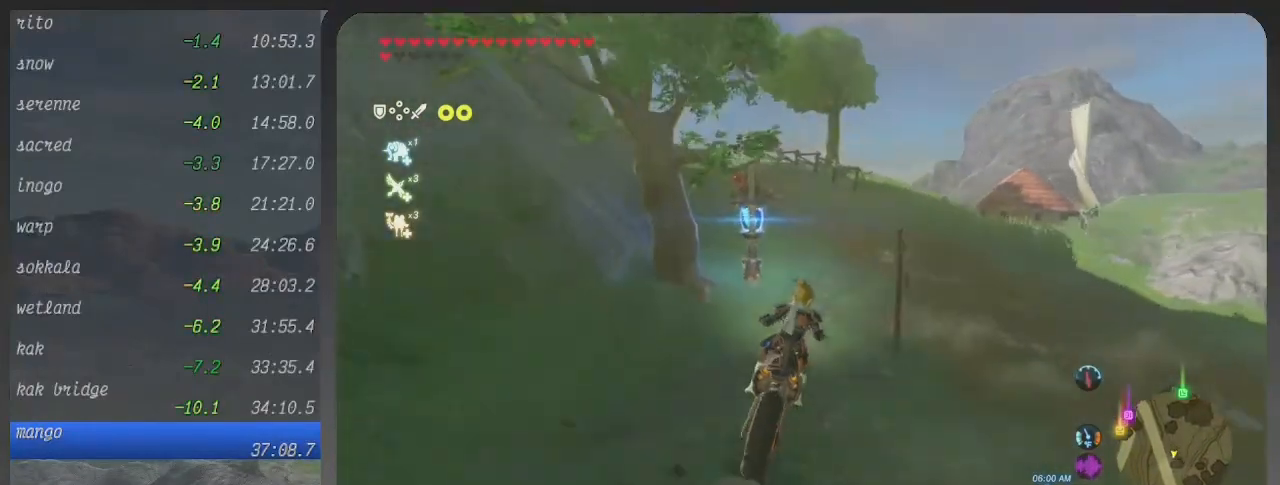
{"buttons": ["B"], "left_stick": "up-left", "right_stick": "center", "events": [[367, "left_stick", "up-left"]]}
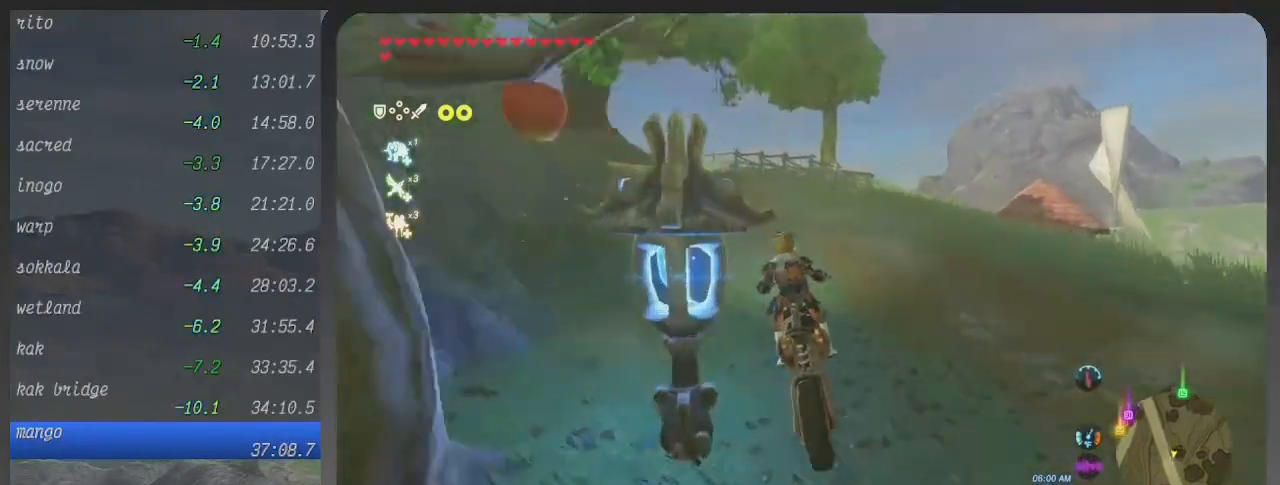
{"buttons": ["B"], "left_stick": "up-left", "right_stick": "center", "events": []}
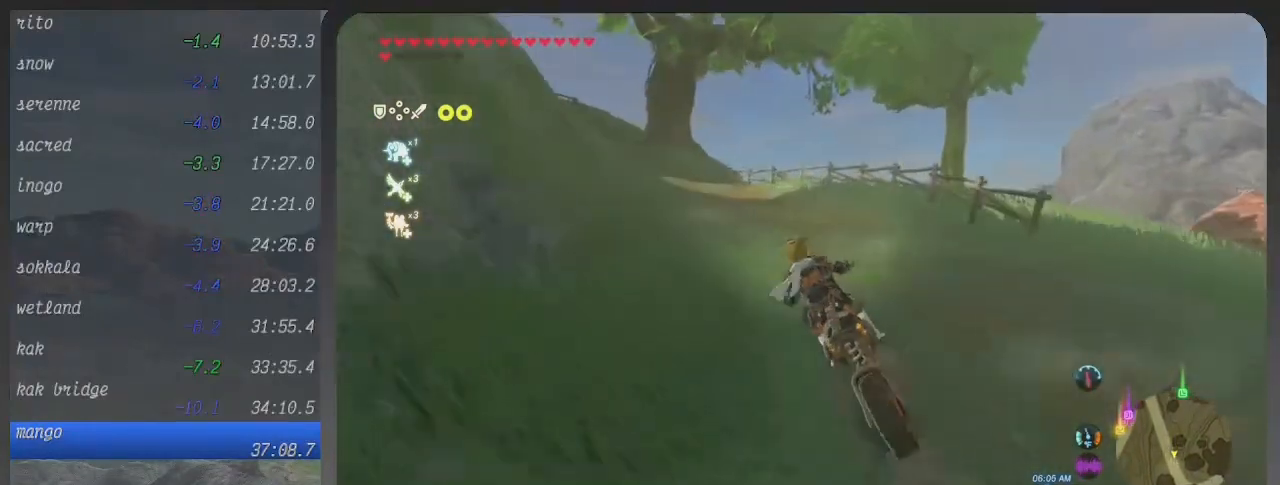
{"buttons": ["B"], "left_stick": "up-left", "right_stick": "center", "events": []}
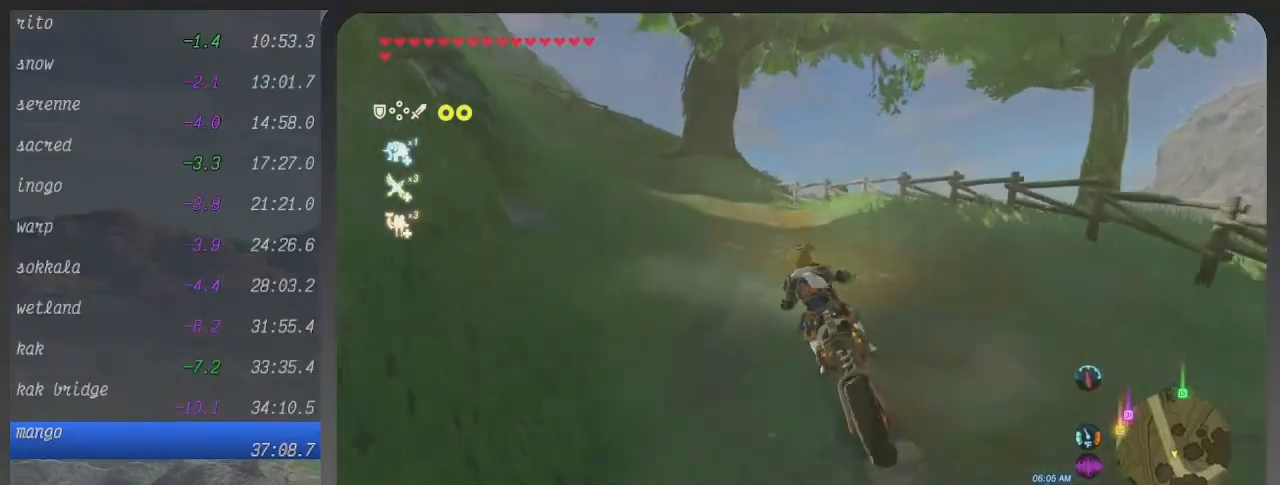
{"buttons": ["B"], "left_stick": "up-left", "right_stick": "center", "events": []}
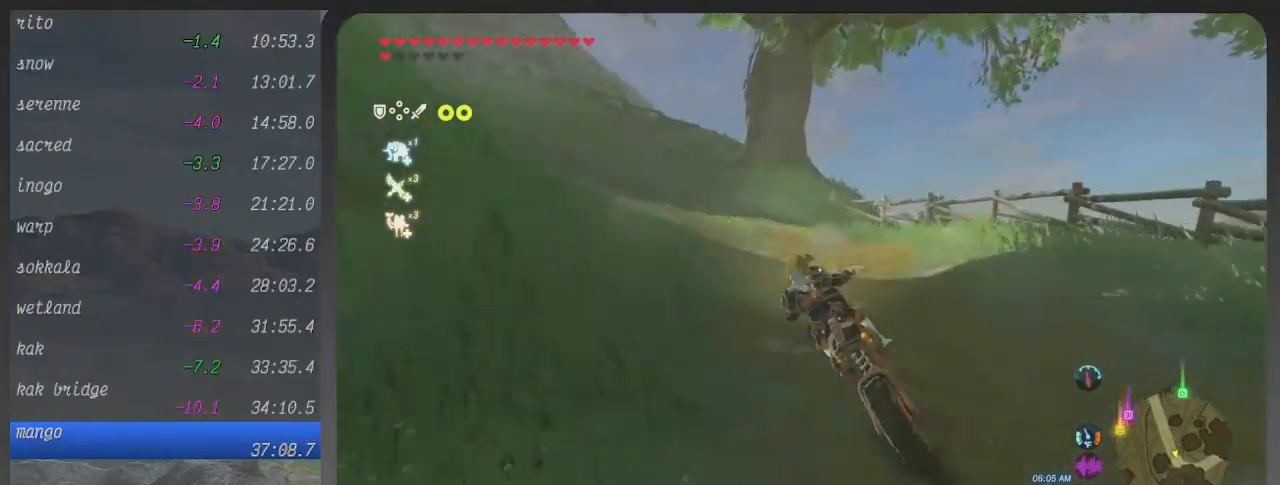
{"buttons": ["B"], "left_stick": "left", "right_stick": "center", "events": [[167, "left_stick", "left"]]}
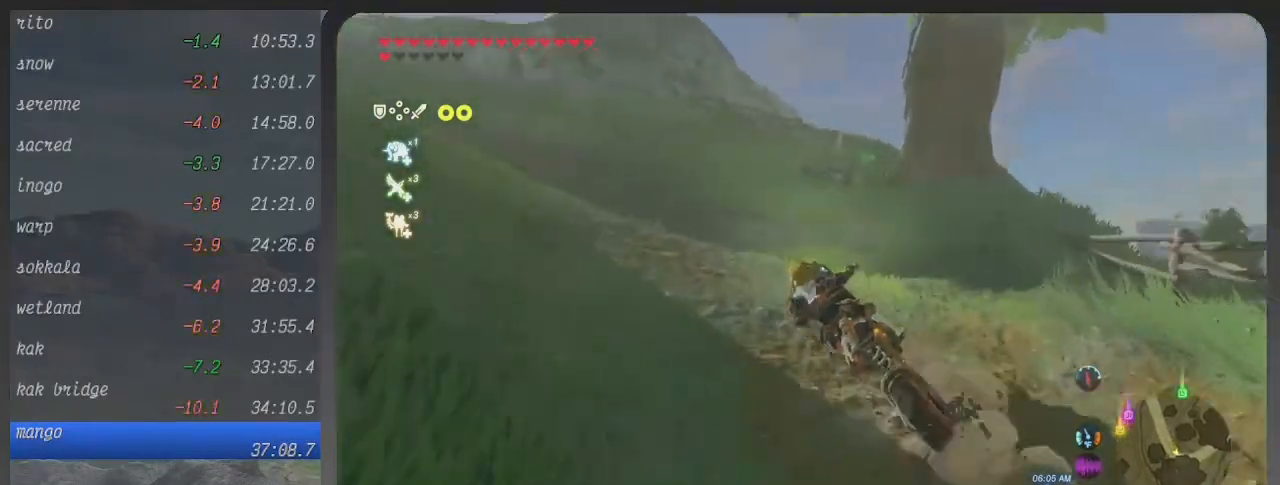
{"buttons": ["B"], "left_stick": "left", "right_stick": "center", "events": []}
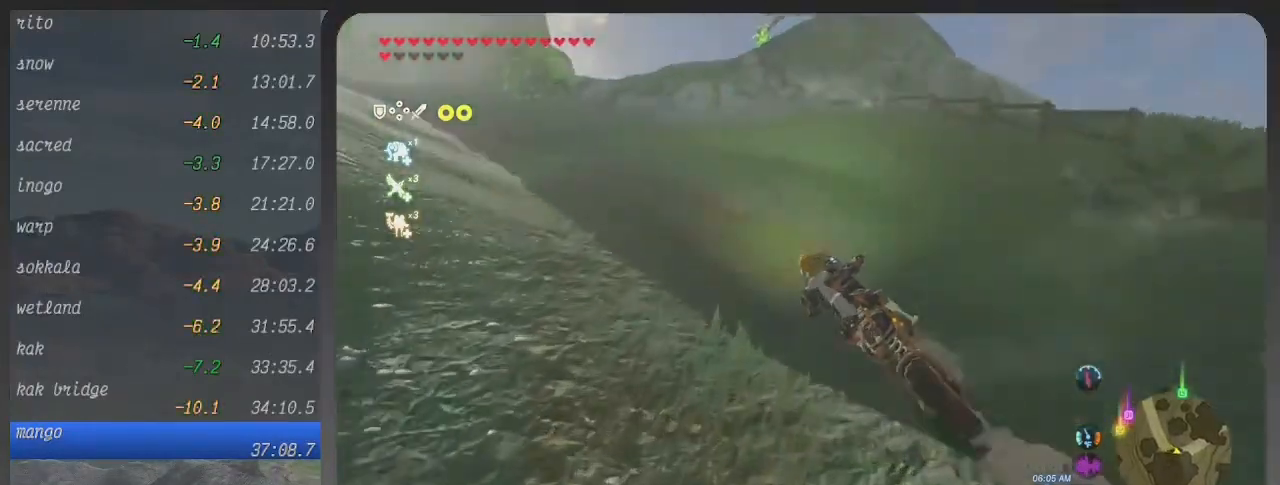
{"buttons": ["B"], "left_stick": "up-left", "right_stick": "center", "events": [[467, "left_stick", "up-left"]]}
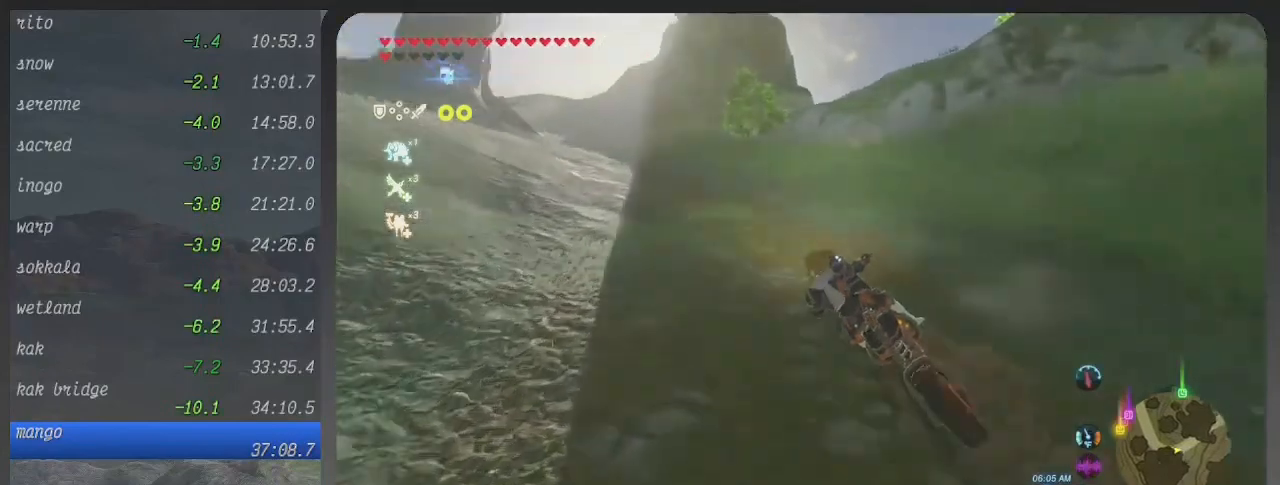
{"buttons": ["B"], "left_stick": "up", "right_stick": "center", "events": [[233, "left_stick", "up"]]}
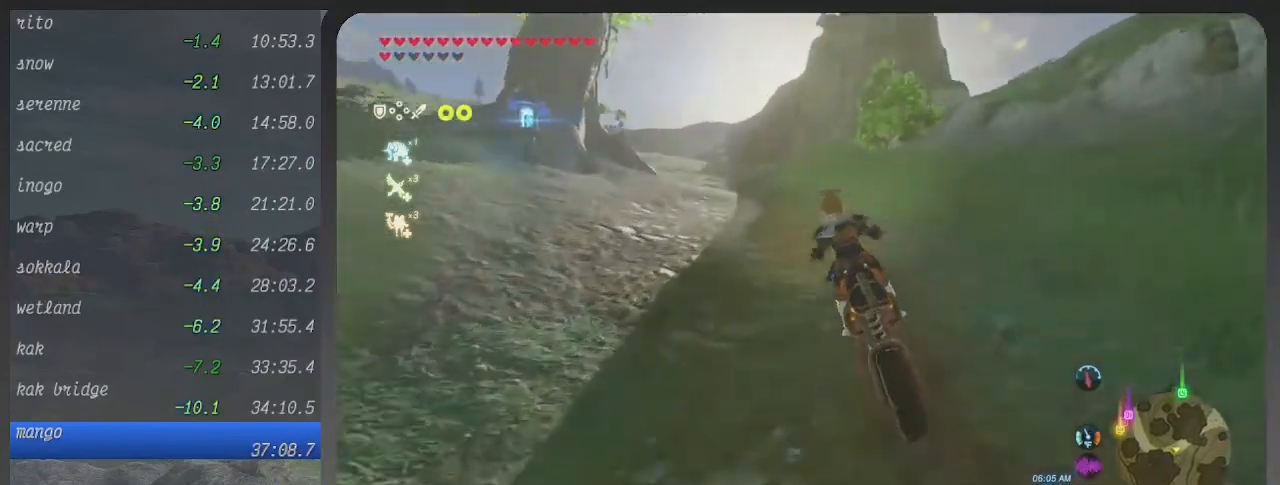
{"buttons": ["B"], "left_stick": "up-left", "right_stick": "center", "events": [[467, "left_stick", "up-left"]]}
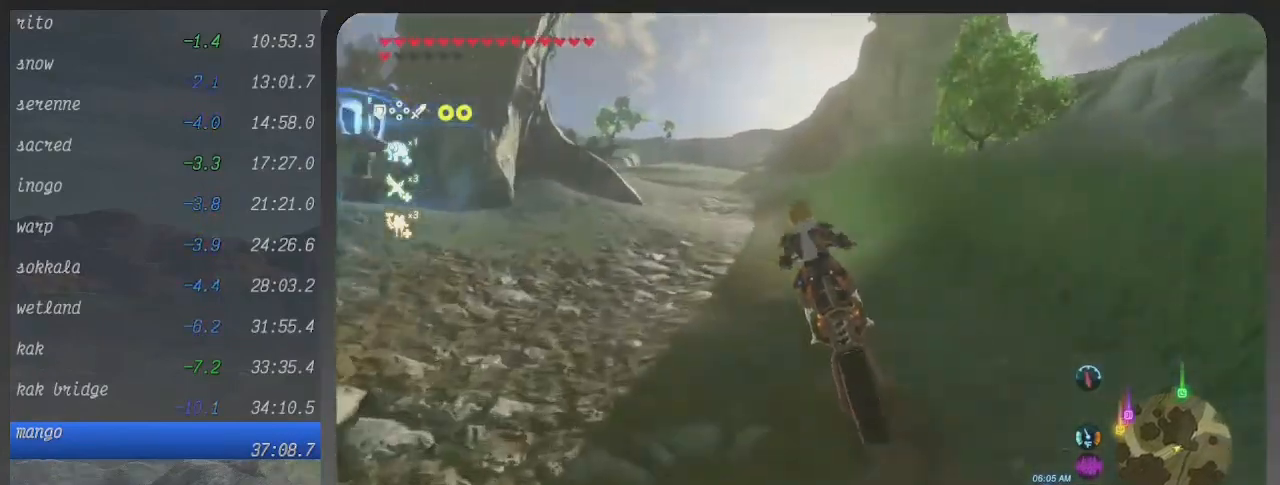
{"buttons": ["B"], "left_stick": "up-left", "right_stick": "center", "events": []}
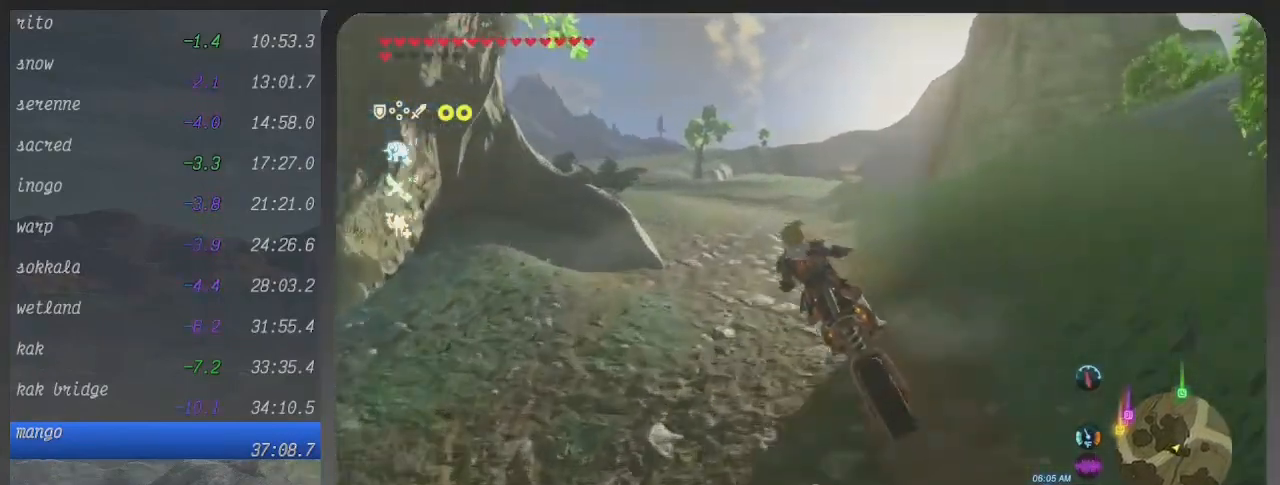
{"buttons": ["B"], "left_stick": "up-left", "right_stick": "center", "events": []}
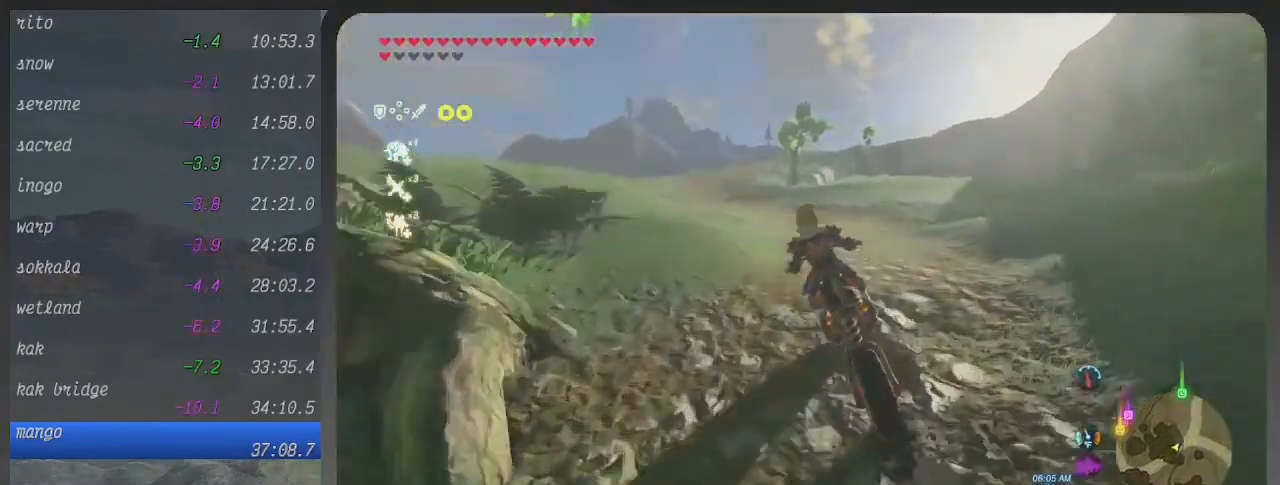
{"buttons": ["B"], "left_stick": "center", "right_stick": "center", "events": [[167, "left_stick", "up"], [467, "left_stick", "center"]]}
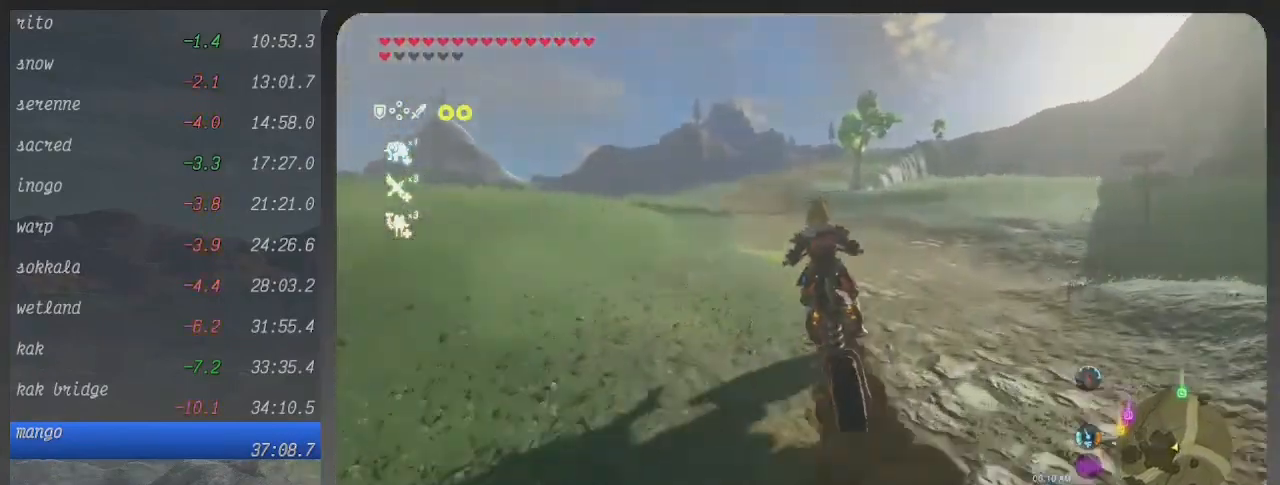
{"buttons": ["B"], "left_stick": "up", "right_stick": "center", "events": [[233, "left_stick", "up-right"], [467, "left_stick", "up"]]}
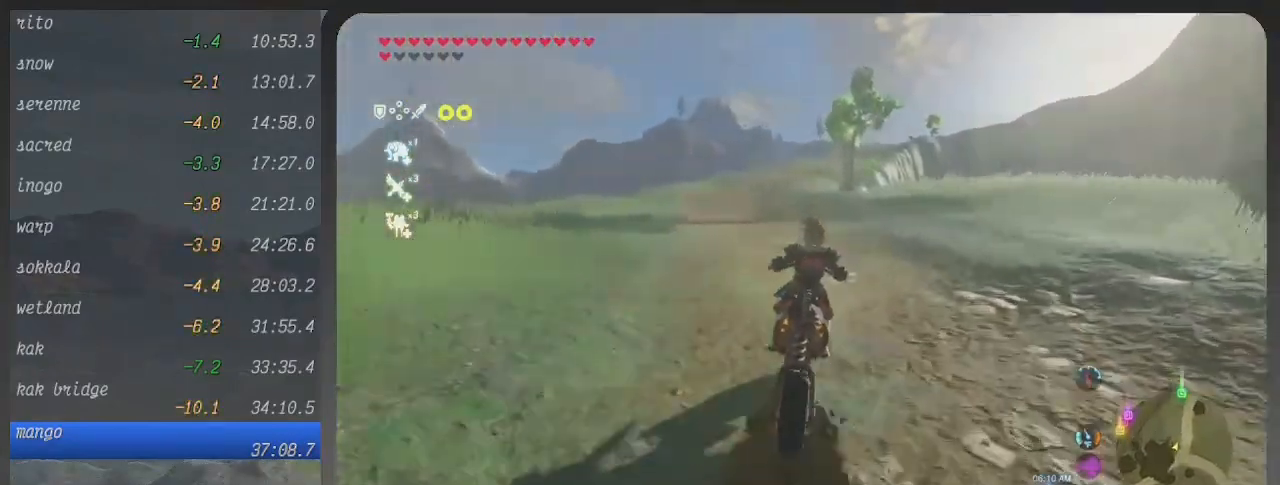
{"buttons": ["B"], "left_stick": "up", "right_stick": "center", "events": []}
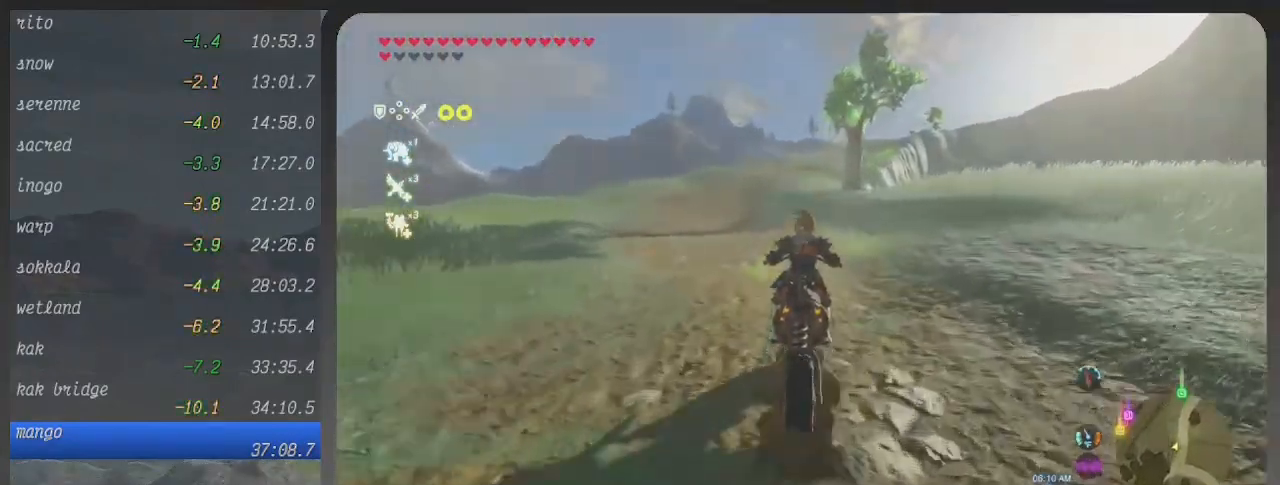
{"buttons": ["B"], "left_stick": "up", "right_stick": "center", "events": []}
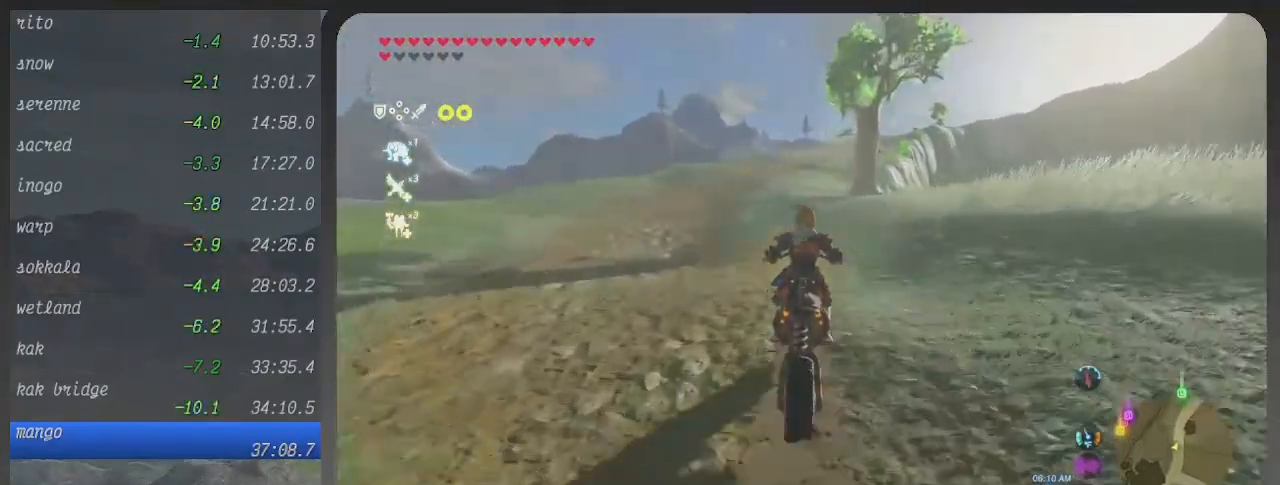
{"buttons": ["B"], "left_stick": "up", "right_stick": "center", "events": []}